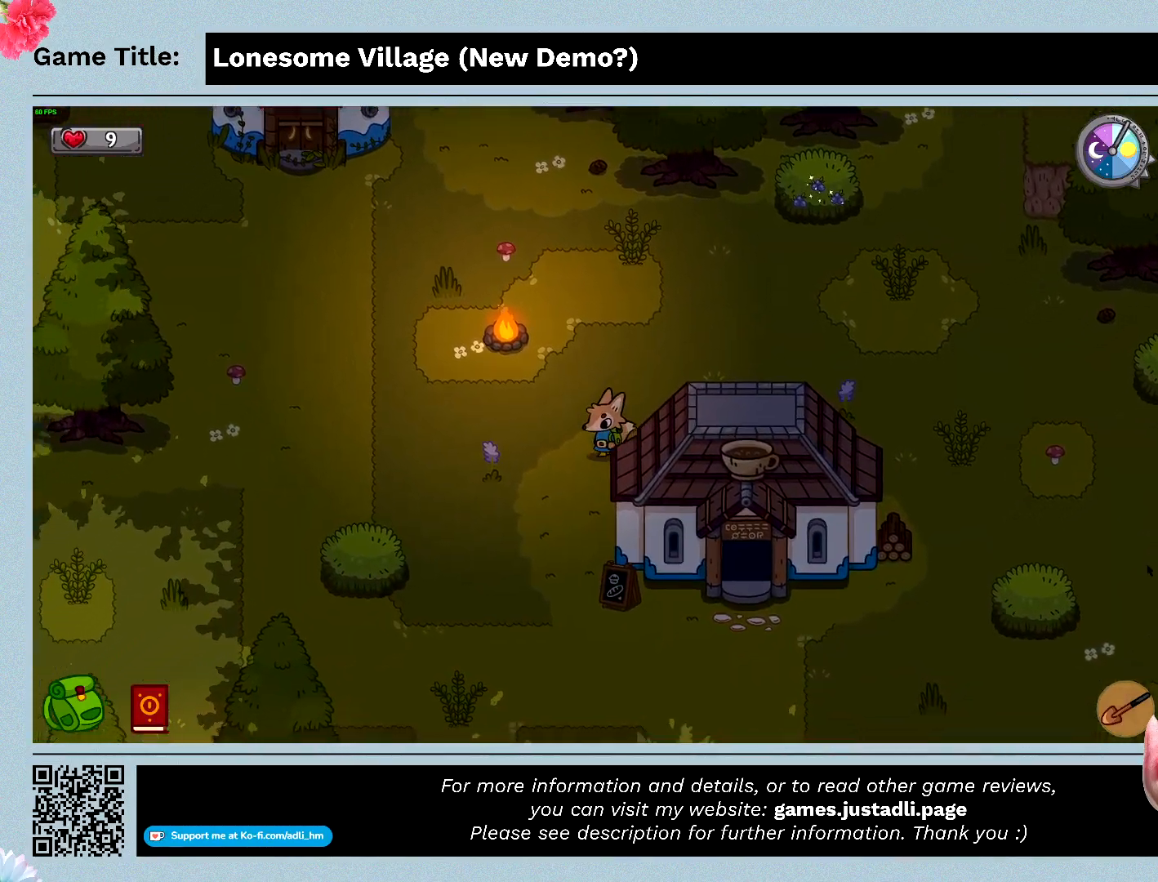
Gameplay with keyboard and mouse; each line is a JSON object with the keys and mouse buttons held at the frame after it. "events" lists presses ("down") and releases ("up") of "0", "1", "2", "3", "4", "5", "6", "7", "8", "9", "a", "alt", "b", "c", "caps_lock", "ctrl", "d", "down", "e", "escape", "f", "f1", "f2", "f3", "f4", "f5", "f6", "f7", "f8", "g", "h", "i", "j", "k", "l", "left", "m", "n", "o", "p", "q", "r", "return", "right", "s", "shift", "space", "t", "tab", "tilde", "u", "up", "v", "w", "x", "y", "z", "mouse_left", "mouse_wheel" and "mouse_right" between this image and that frame as [ms after this image, input, new state], when the widget could be followed in between. "mouse_left", "mouse_wheel", "mouse_right" = the "left", "wheel", "right" buttons of the "mouse" list. No other keys are recorded. "wheel" means that the mouse wheel is clicked or scrolled. Mouse movement is not recorded.
{"keys": ["a", "s"], "mouse": [], "events": []}
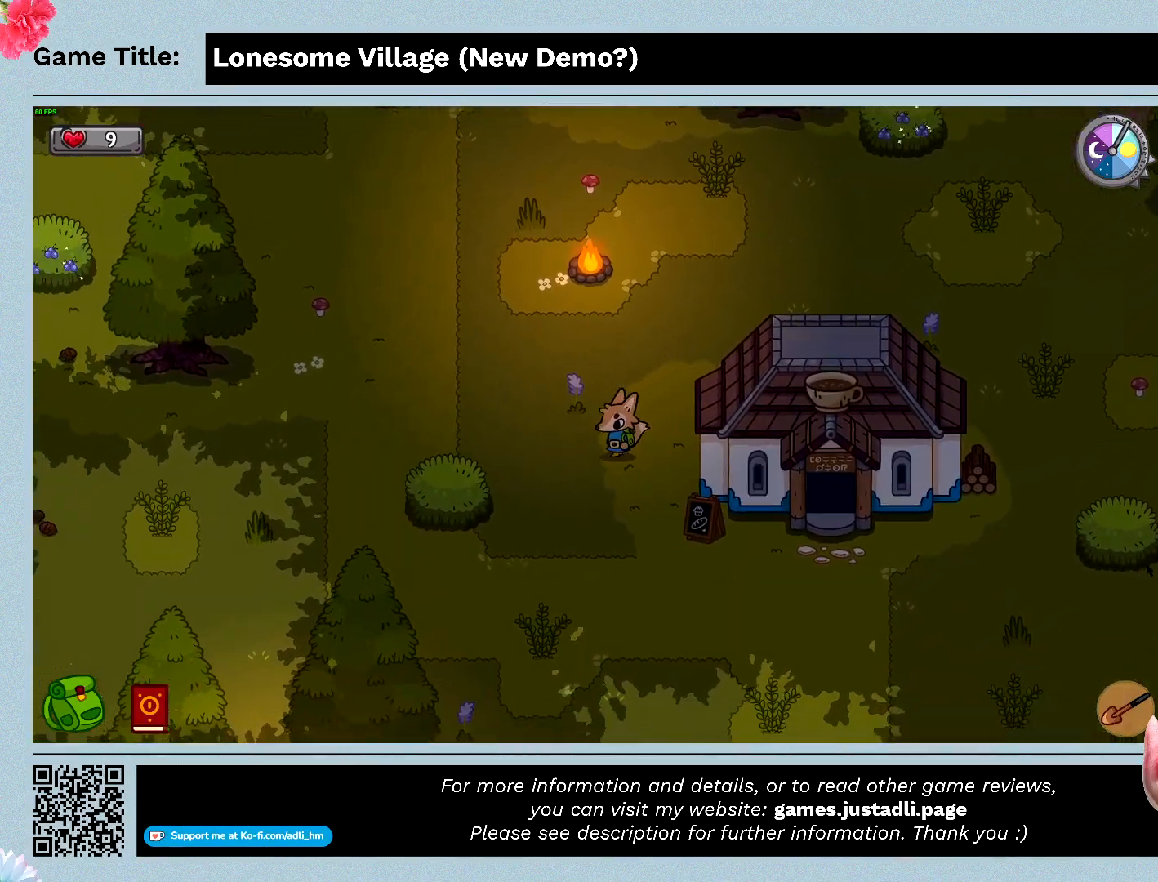
{"keys": ["a", "s"], "mouse": [], "events": []}
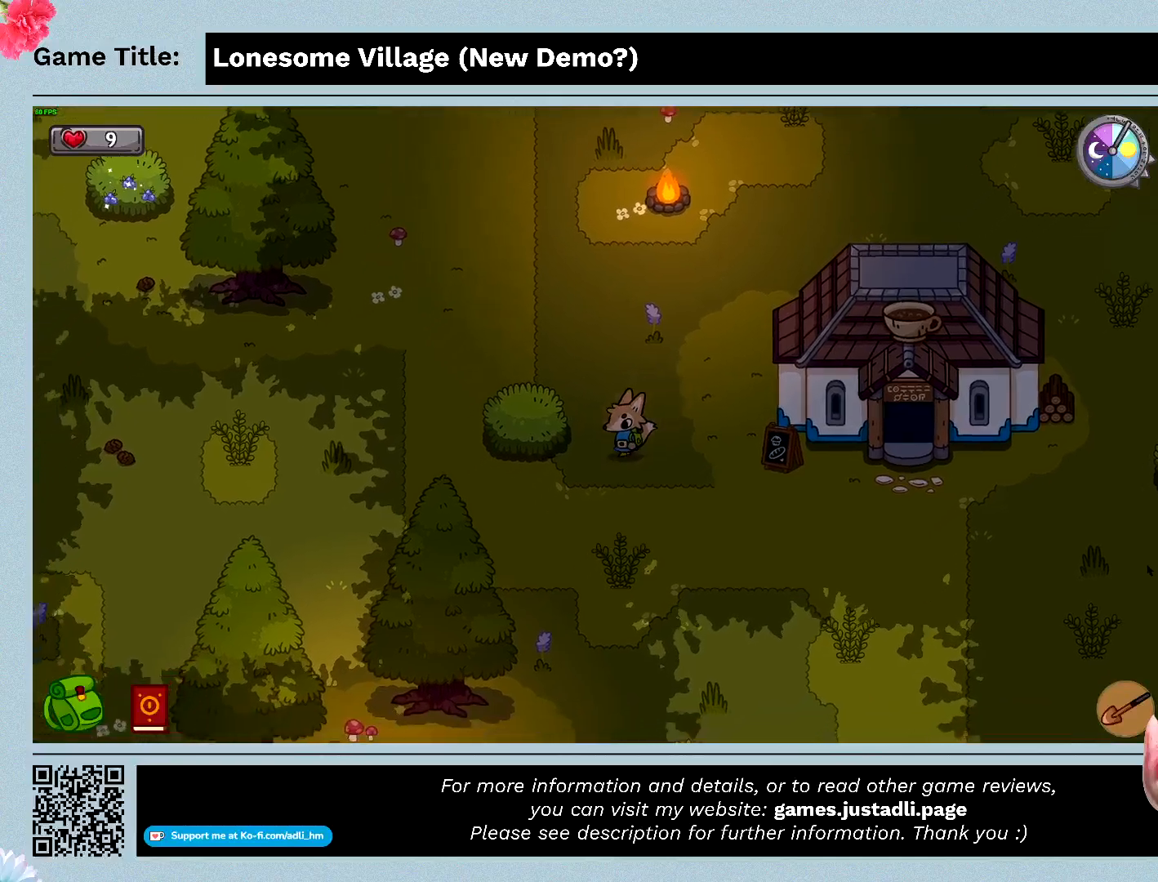
{"keys": ["a", "s"], "mouse": [], "events": []}
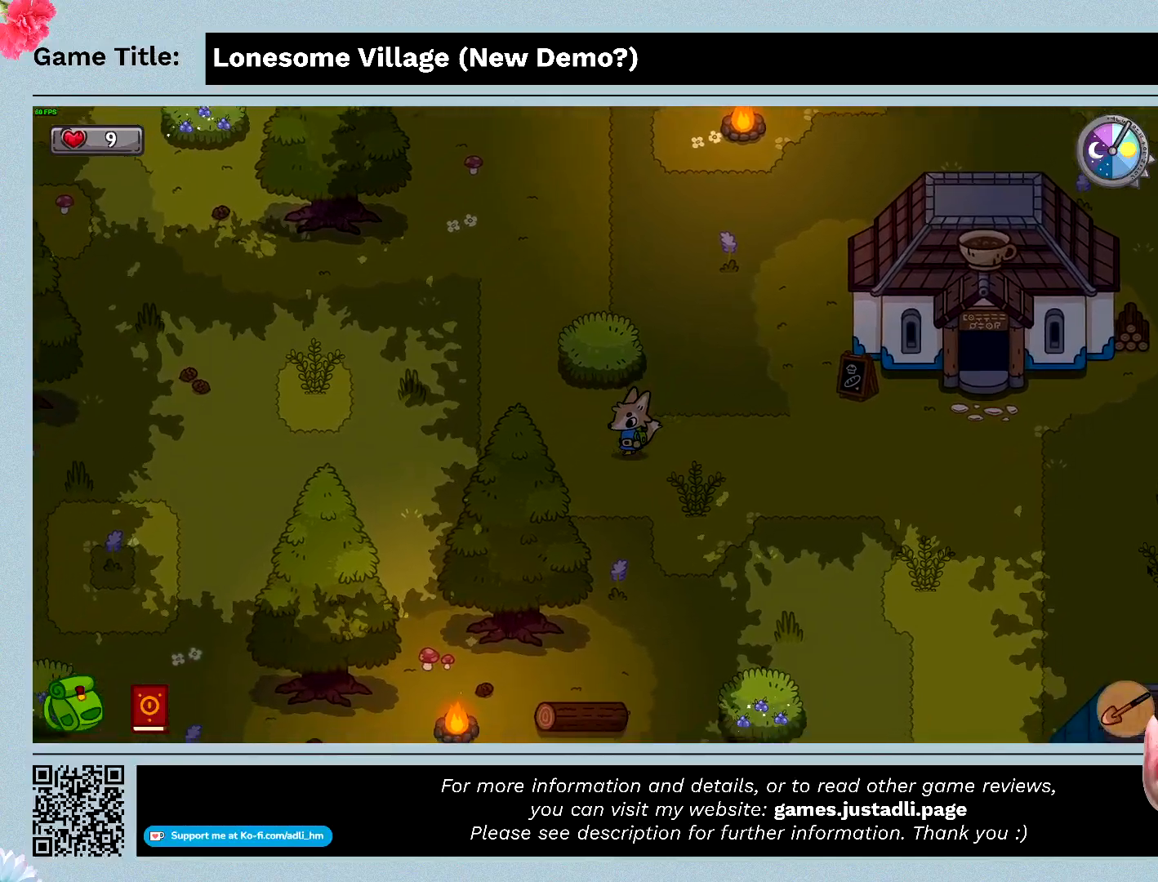
{"keys": ["a", "s"], "mouse": [], "events": []}
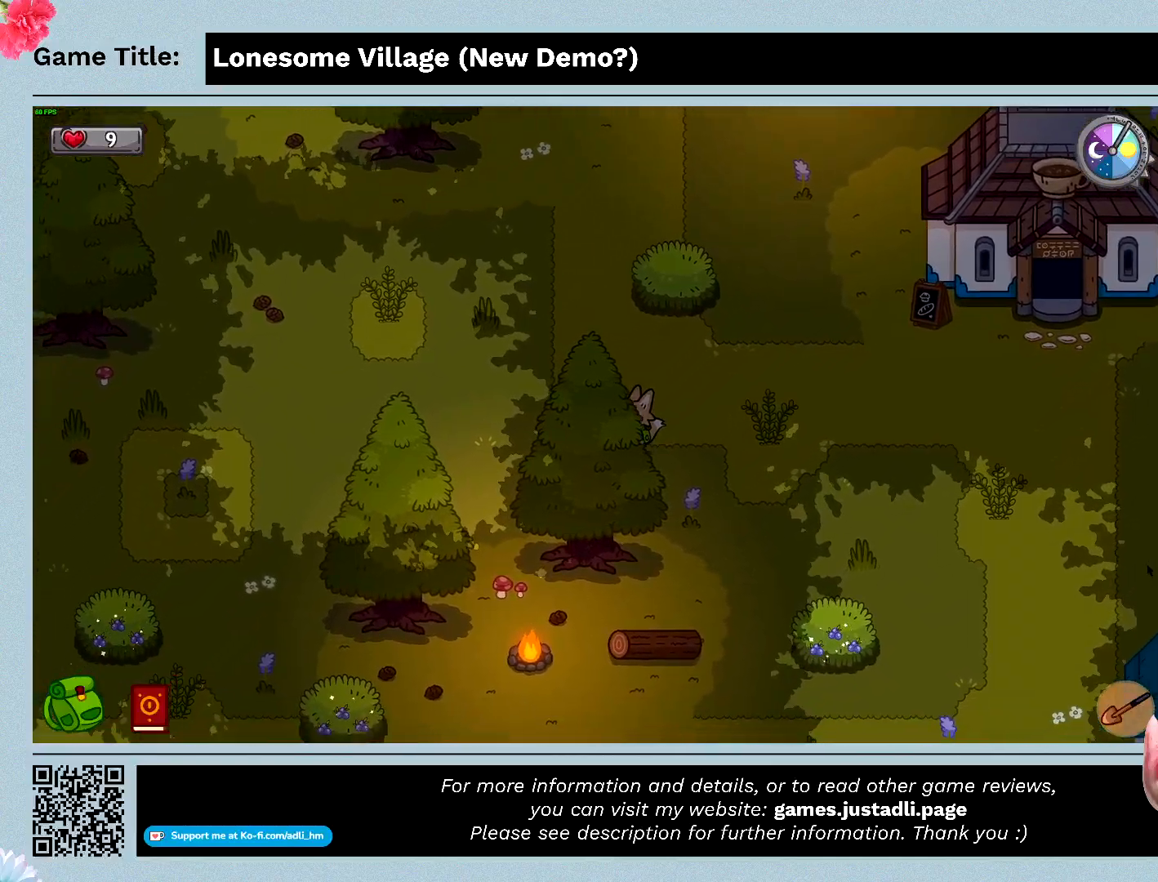
{"keys": ["a", "s"], "mouse": [], "events": []}
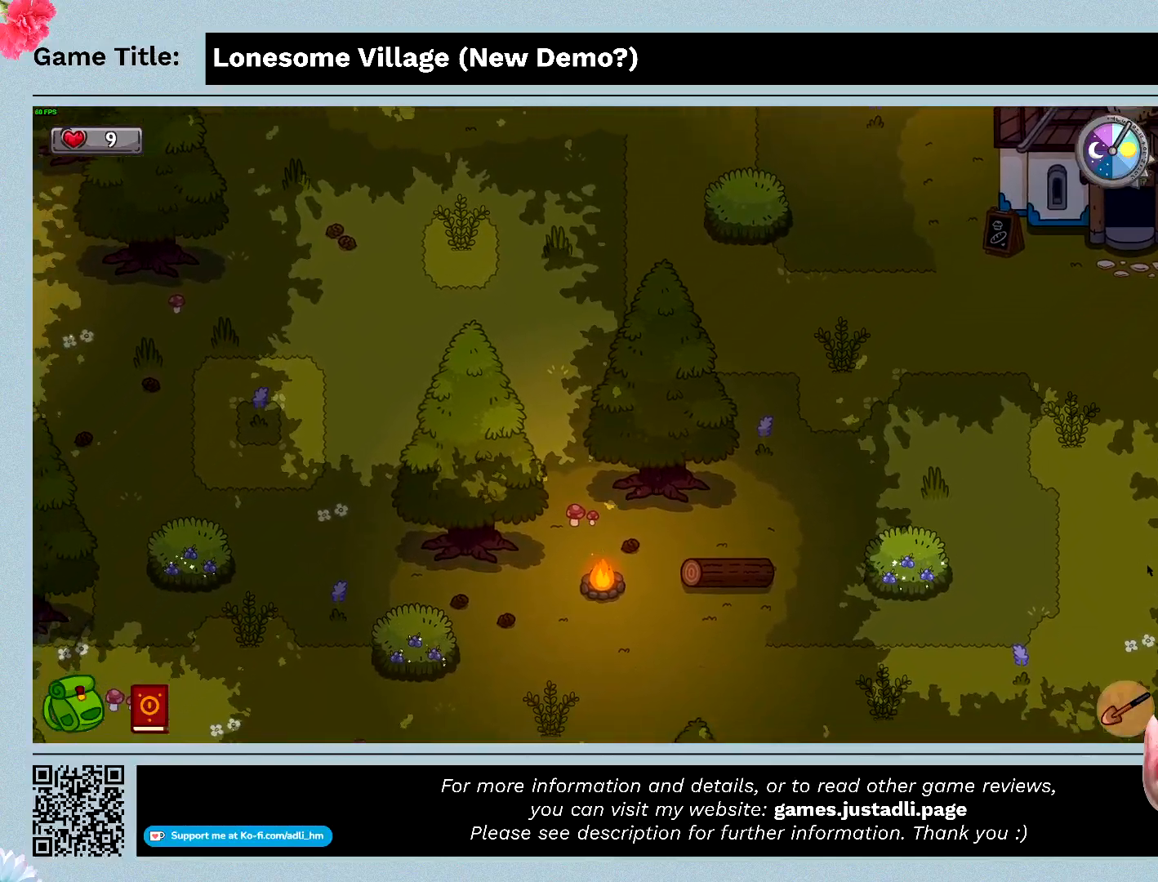
{"keys": ["a", "s"], "mouse": [], "events": []}
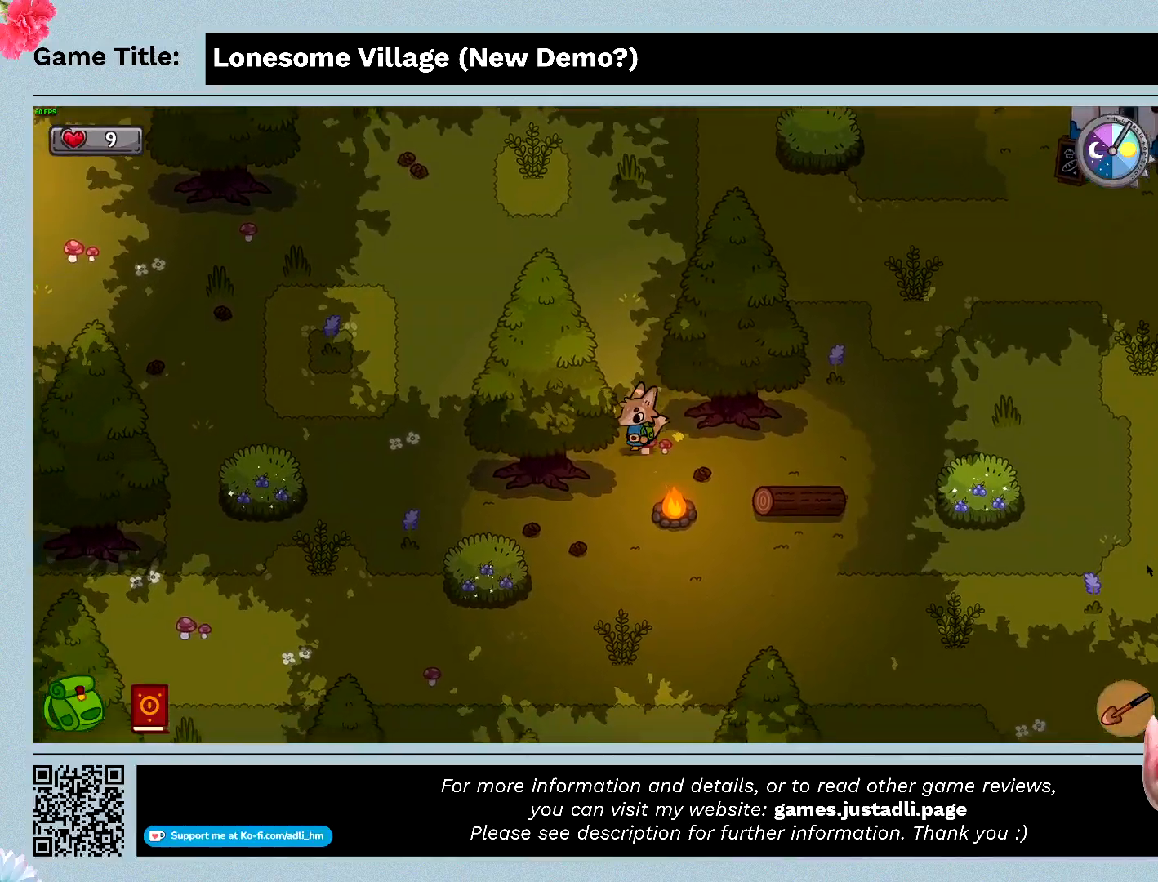
{"keys": ["a", "s"], "mouse": [], "events": []}
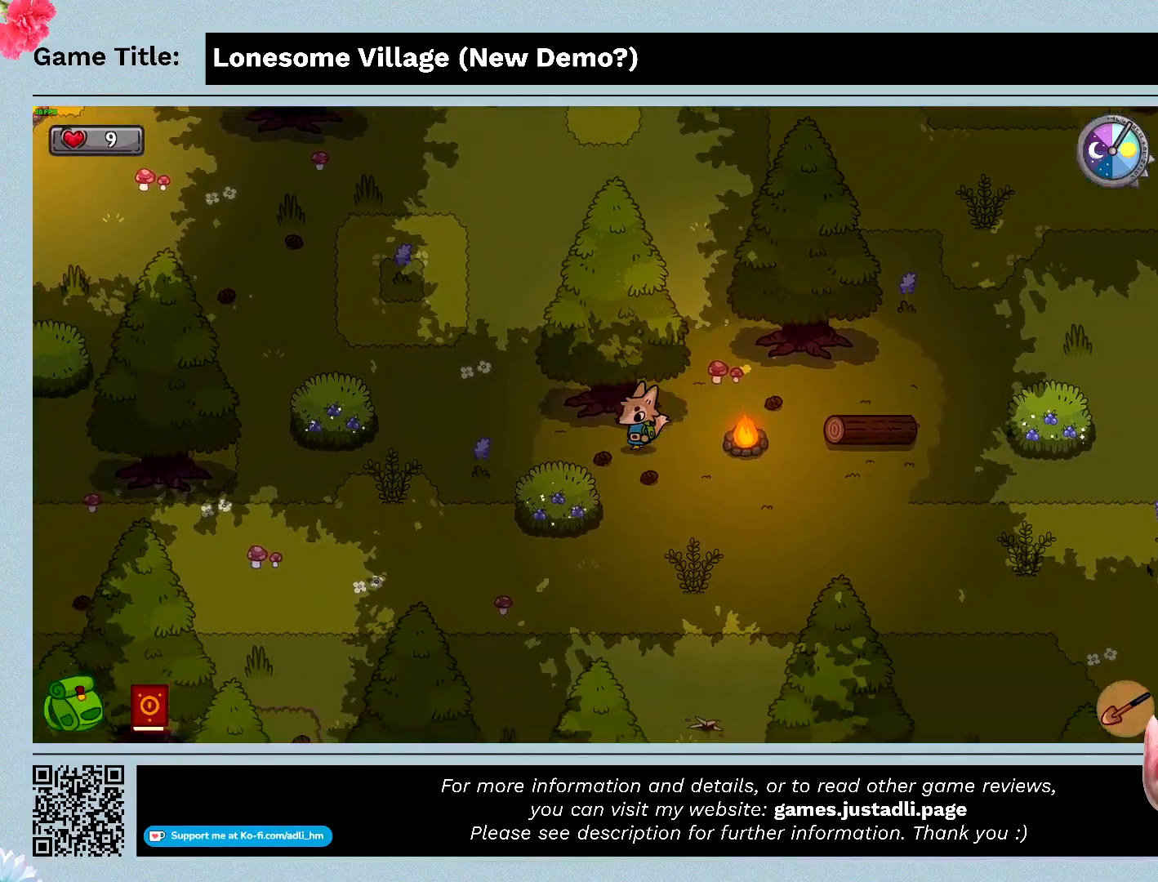
{"keys": ["a", "w"], "mouse": [], "events": [[233, "s", "up"], [233, "w", "down"]]}
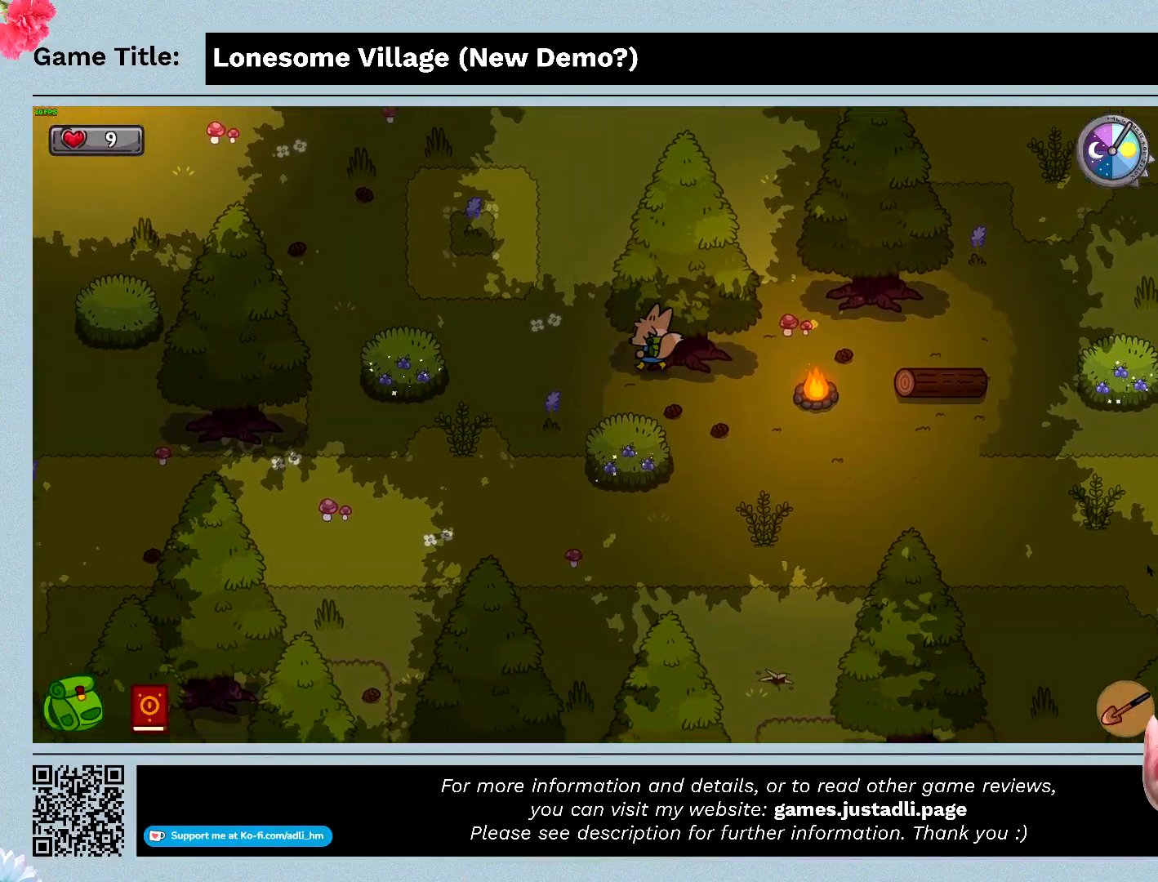
{"keys": ["space"], "mouse": [], "events": [[100, "a", "up"], [266, "space", "down"], [433, "w", "up"]]}
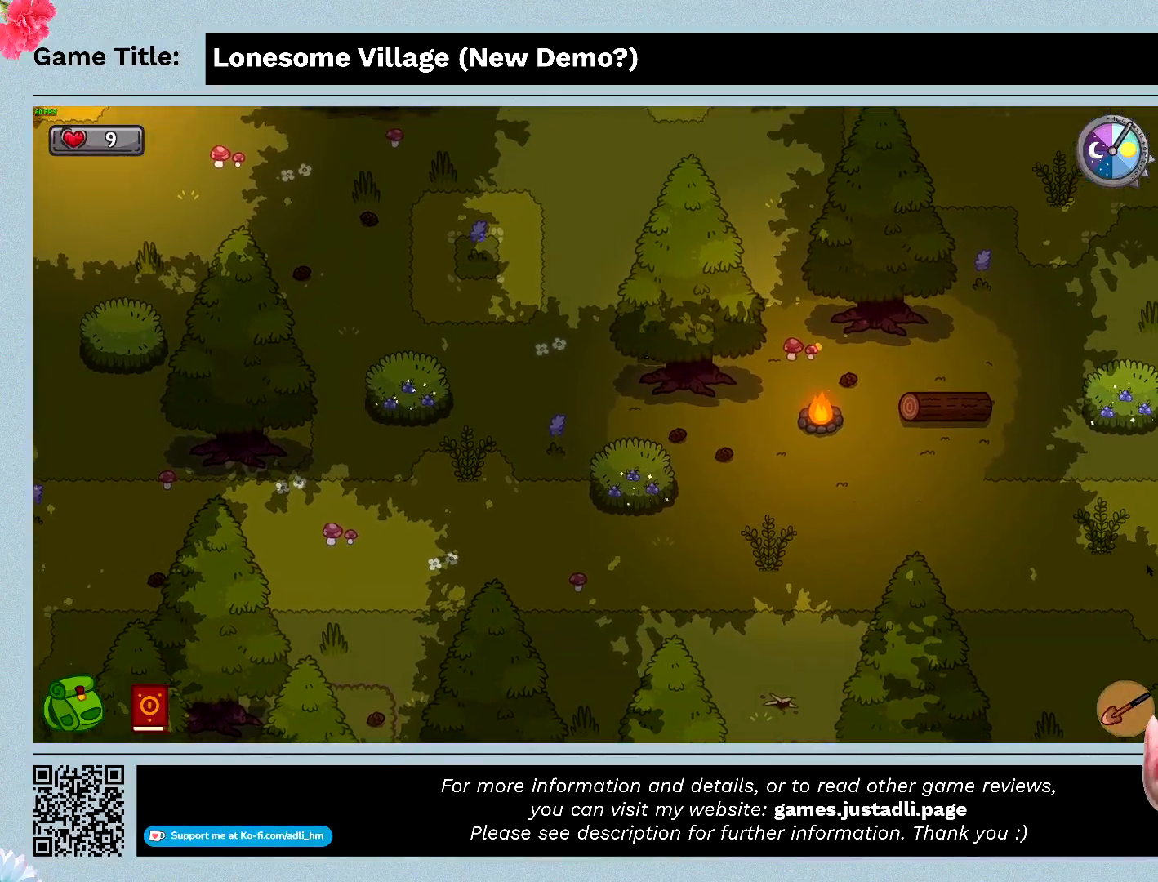
{"keys": ["s", "space"], "mouse": [], "events": [[366, "s", "down"]]}
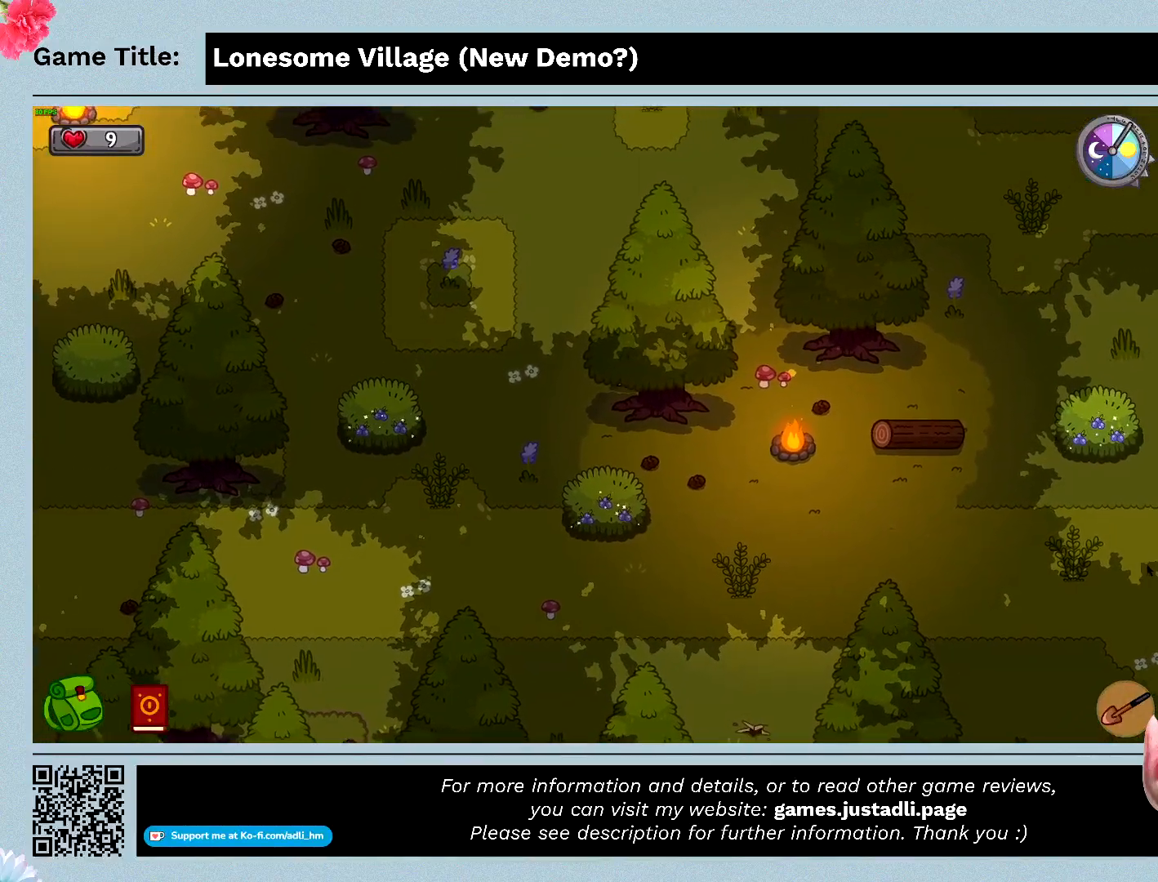
{"keys": ["s"], "mouse": [], "events": [[100, "space", "up"]]}
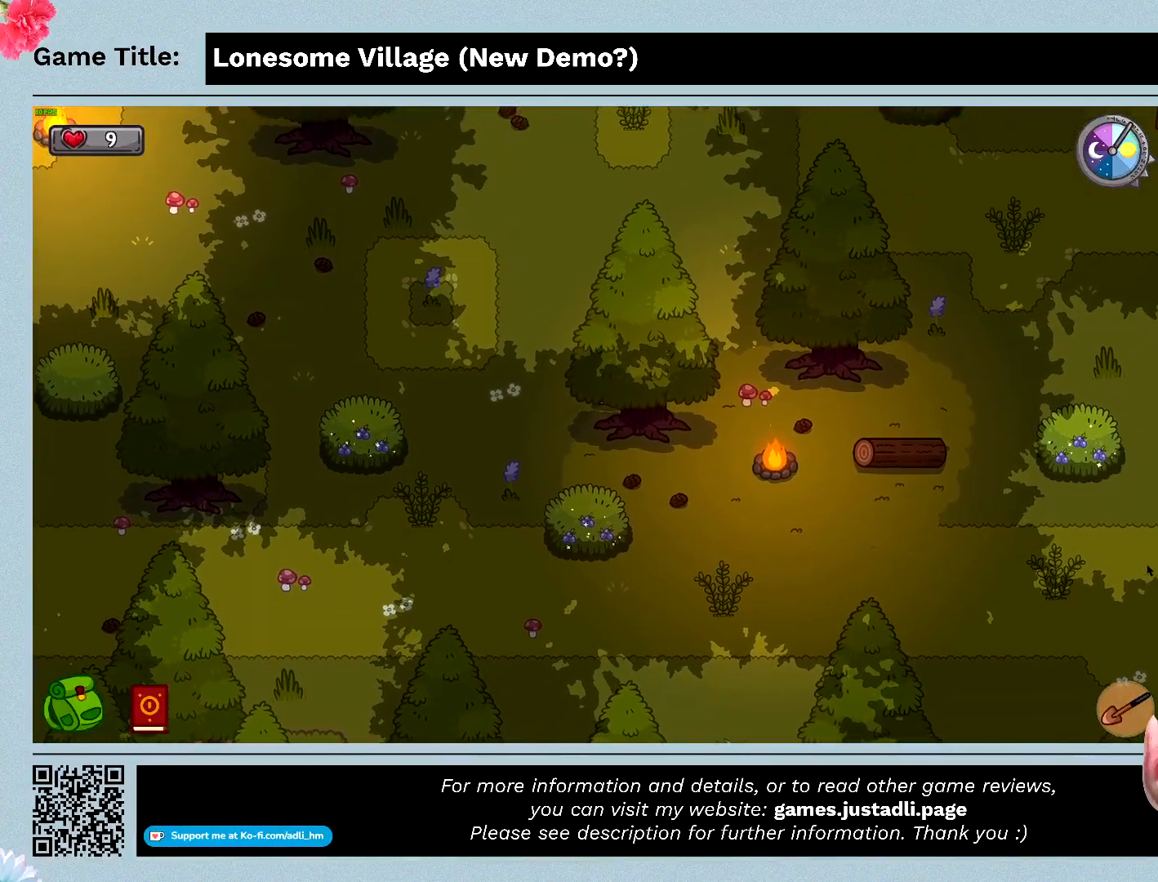
{"keys": ["a", "s"], "mouse": [], "events": [[33, "a", "down"]]}
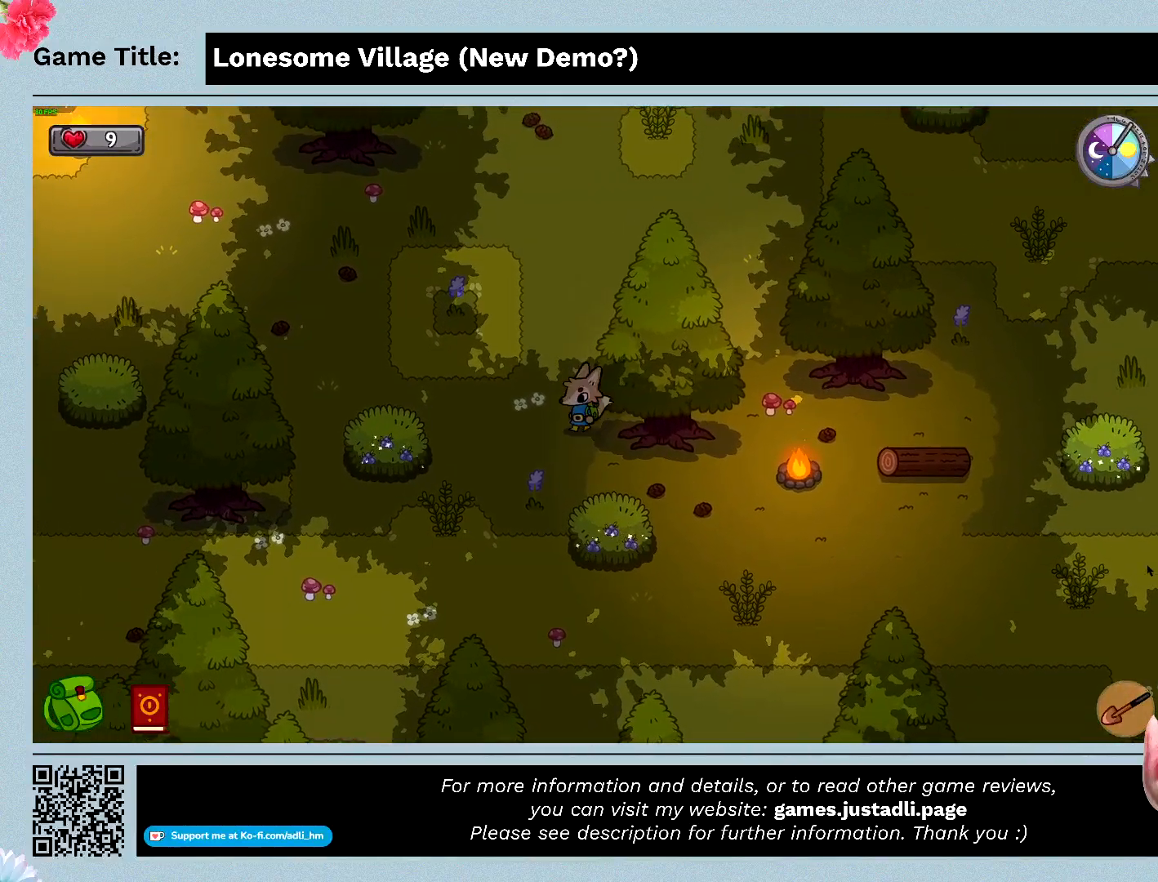
{"keys": ["d"], "mouse": [], "events": [[166, "a", "up"], [166, "d", "down"], [500, "s", "up"]]}
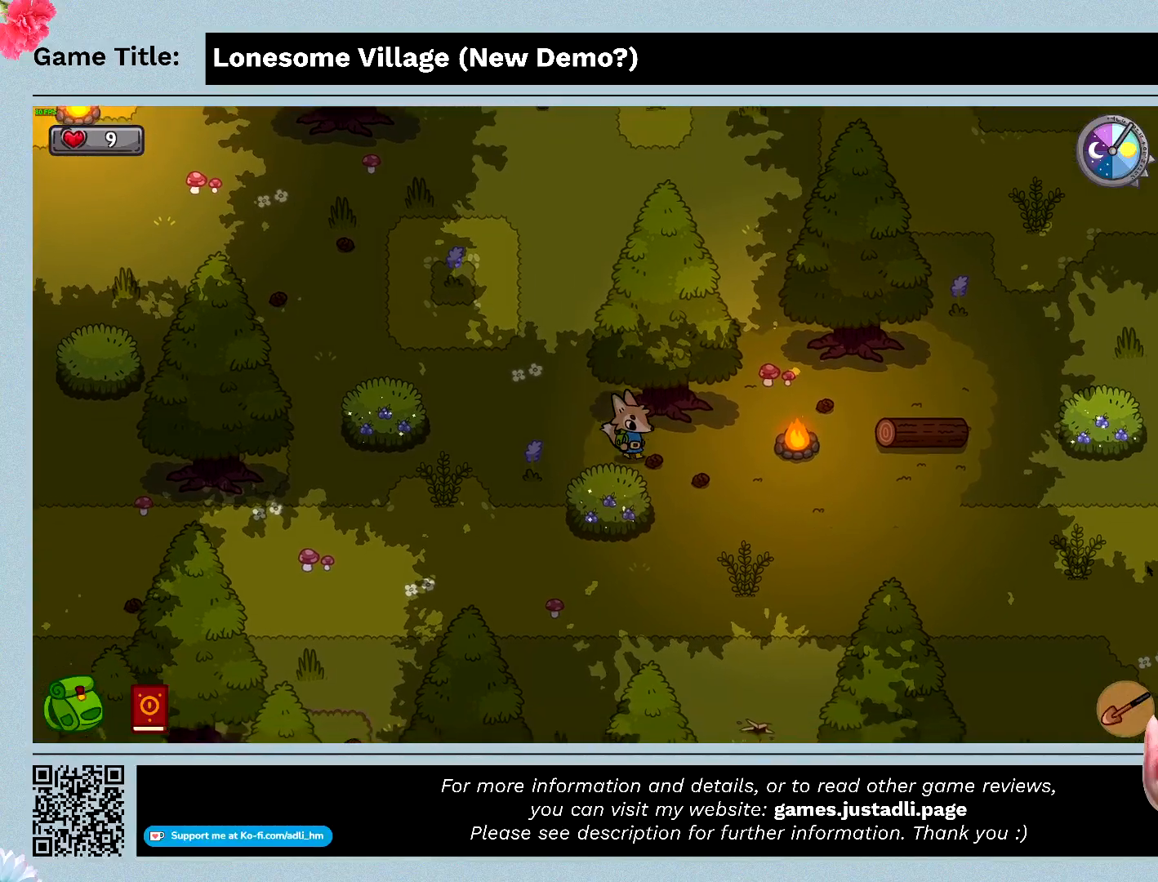
{"keys": ["space", "w"], "mouse": [], "events": [[33, "w", "down"], [466, "d", "up"], [500, "space", "down"]]}
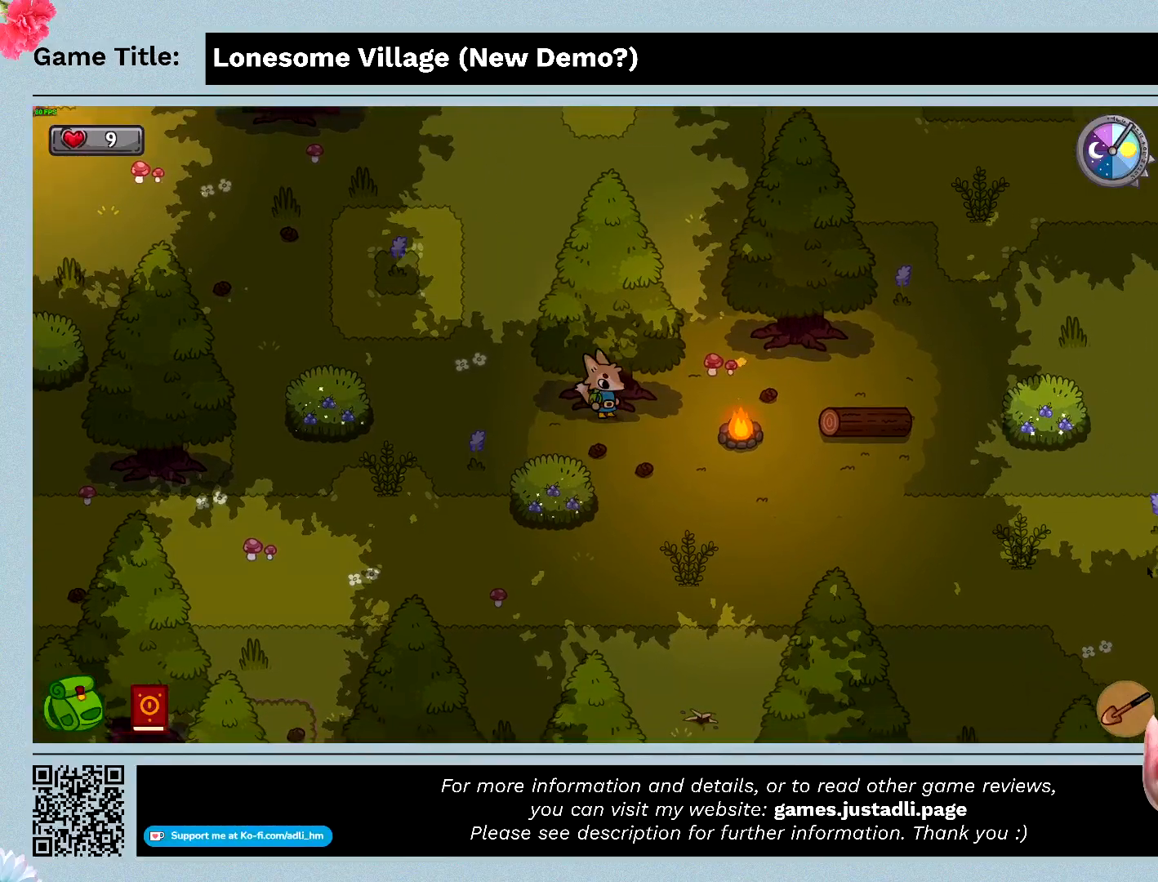
{"keys": [], "mouse": [], "events": [[100, "w", "up"], [433, "space", "up"]]}
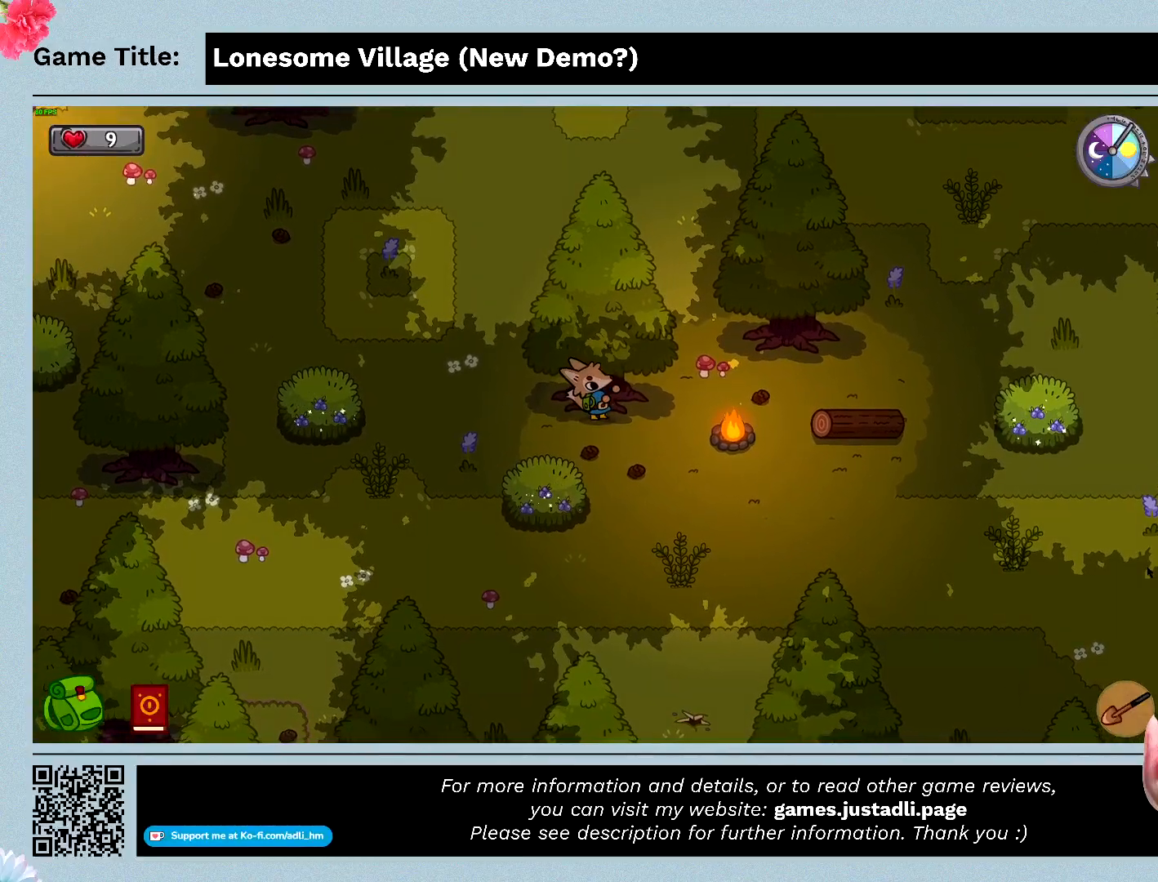
{"keys": [], "mouse": [], "events": []}
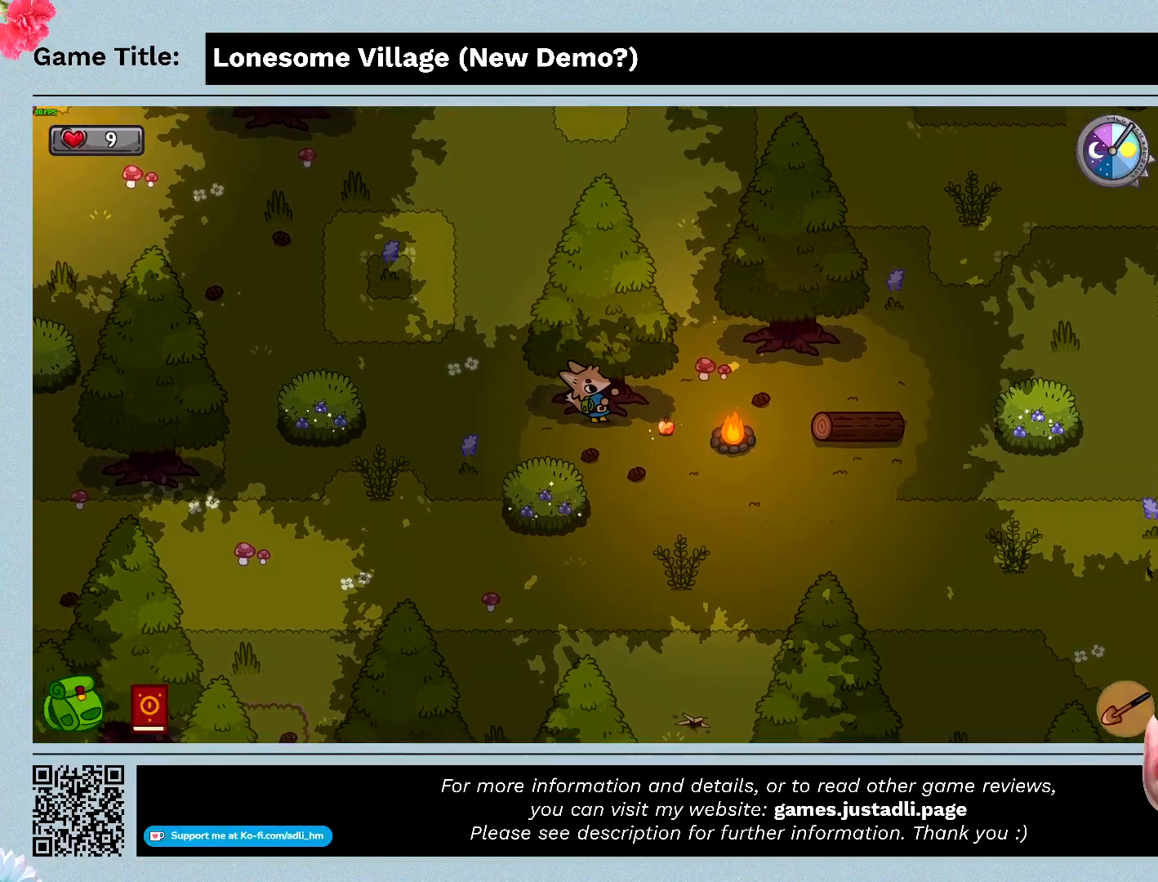
{"keys": ["w"], "mouse": [], "events": [[300, "w", "down"]]}
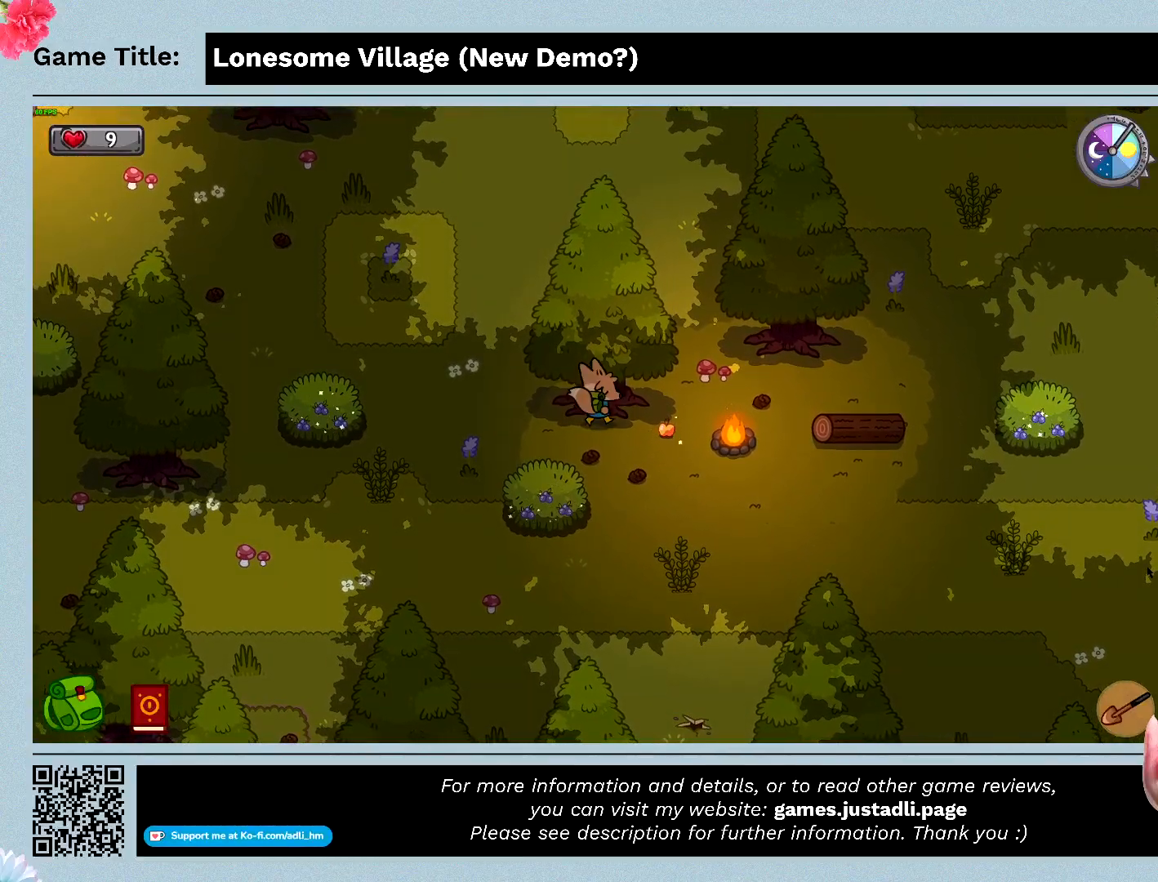
{"keys": ["w"], "mouse": [], "events": []}
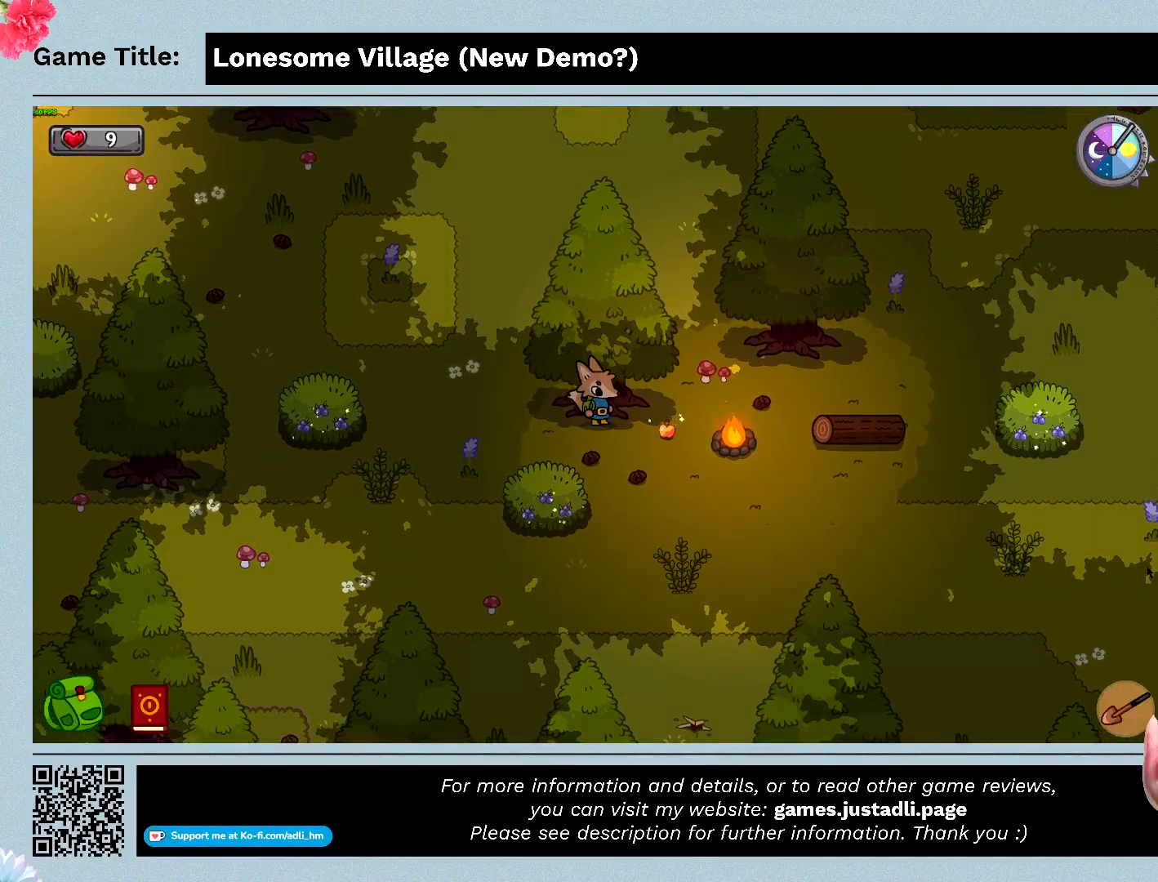
{"keys": ["w"], "mouse": [], "events": []}
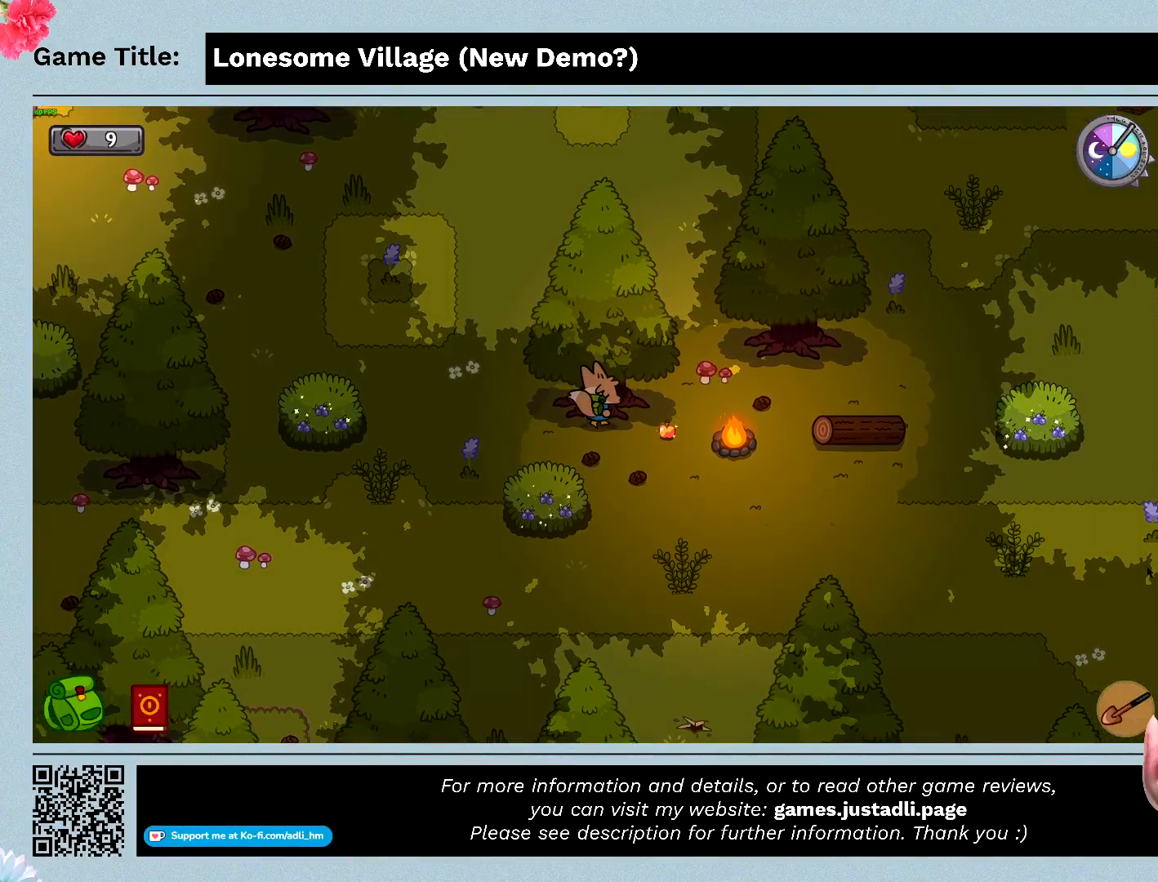
{"keys": ["w"], "mouse": [], "events": []}
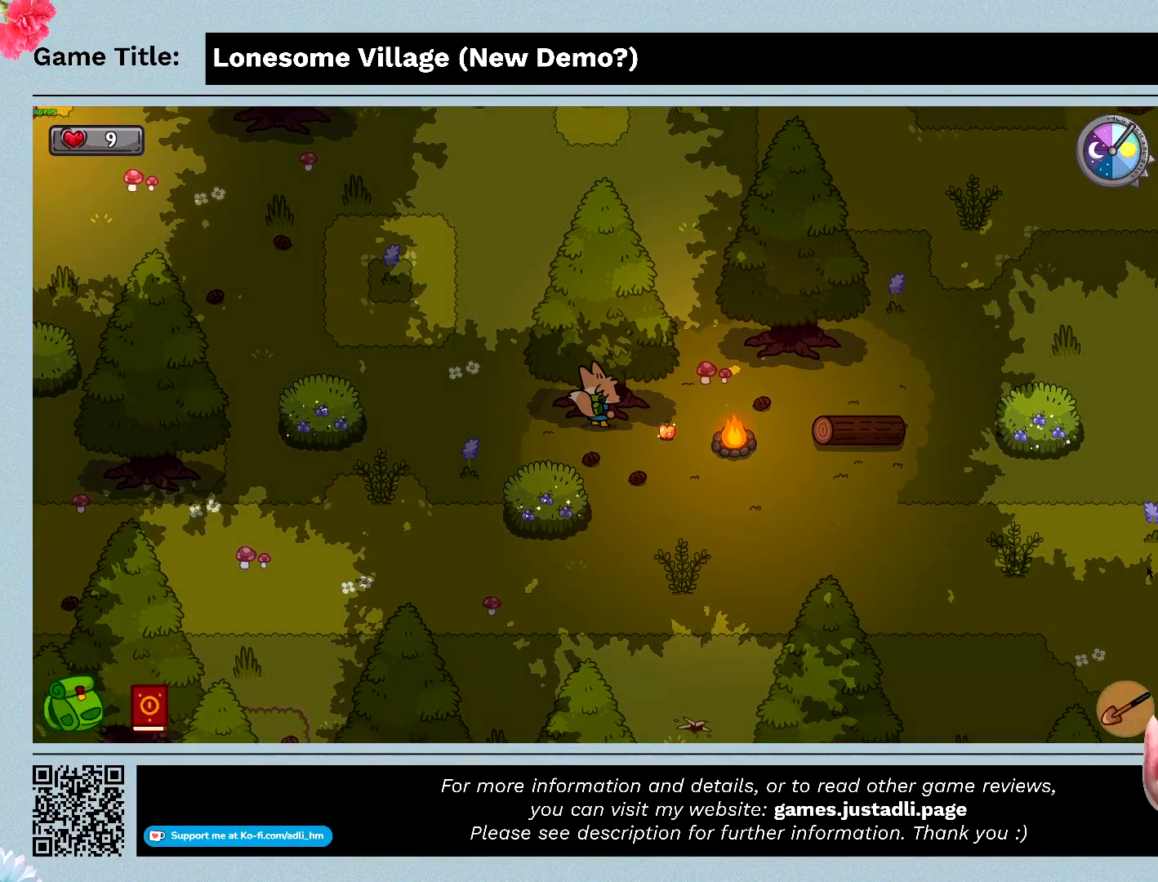
{"keys": ["d", "w"], "mouse": [], "events": [[266, "d", "down"]]}
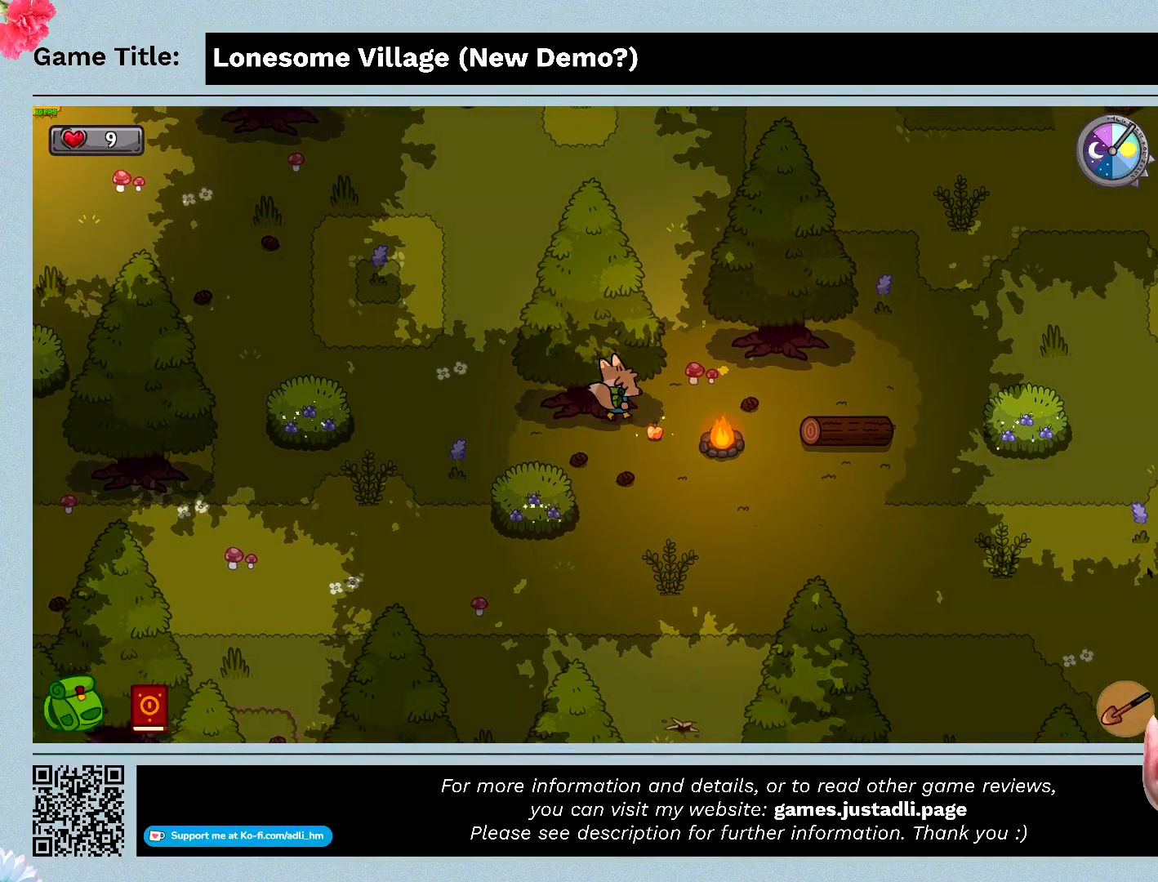
{"keys": ["a"], "mouse": [], "events": [[233, "d", "up"], [433, "a", "down"], [466, "w", "up"]]}
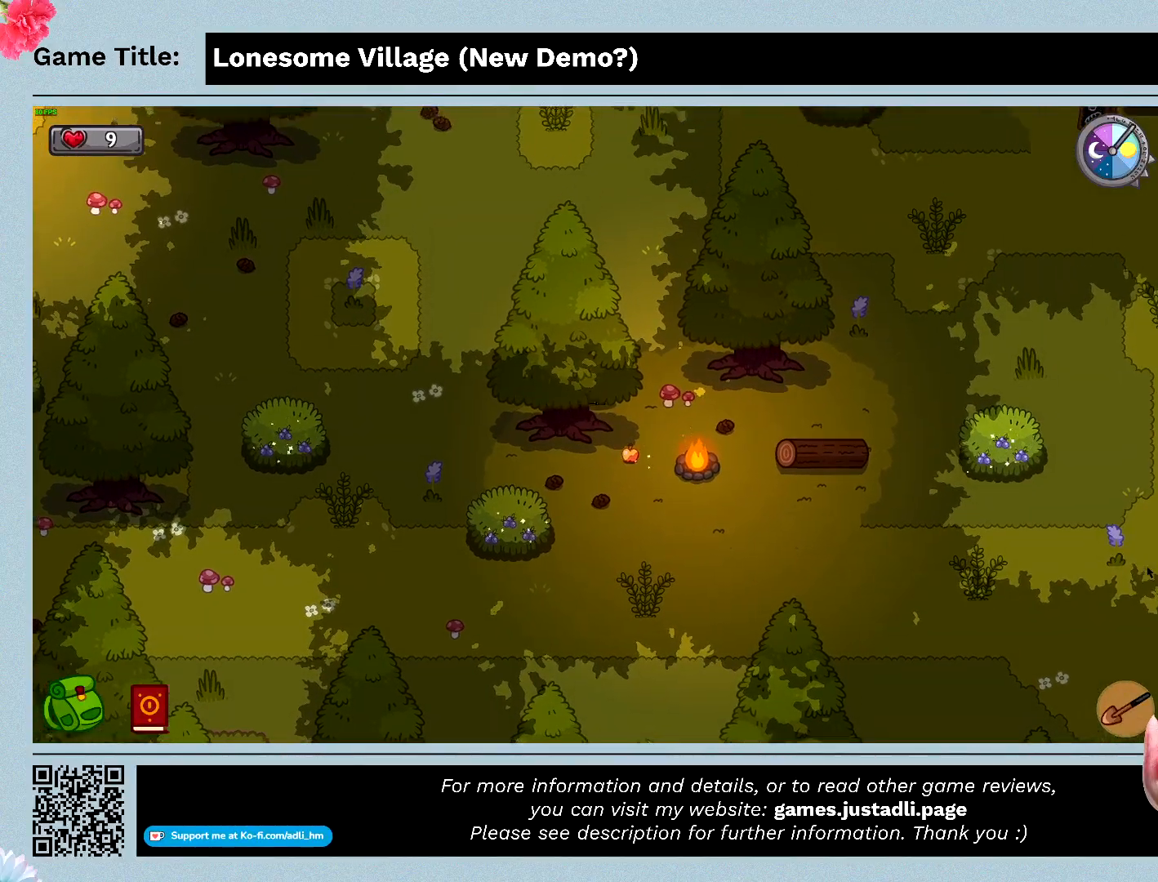
{"keys": ["d", "s"], "mouse": [], "events": [[200, "s", "down"], [333, "a", "up"], [400, "d", "down"]]}
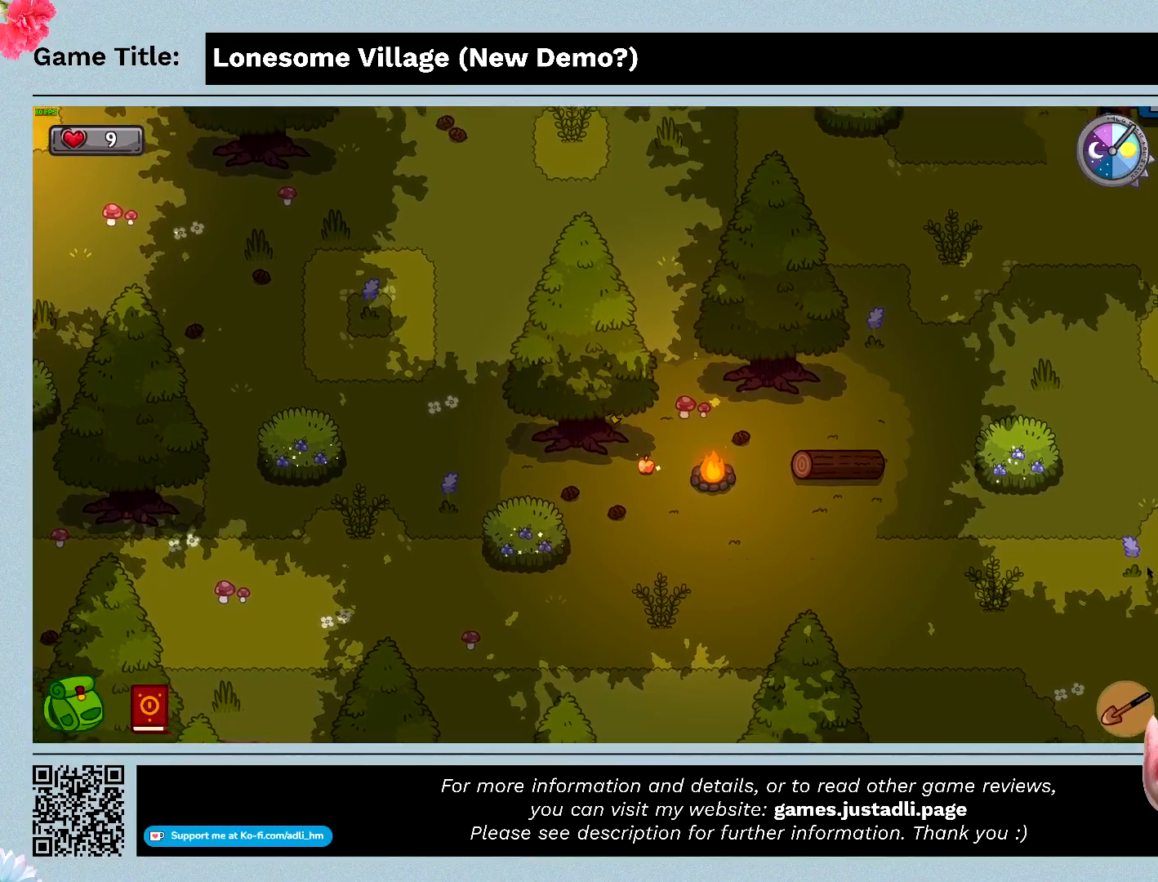
{"keys": ["s"], "mouse": [], "events": [[400, "d", "up"]]}
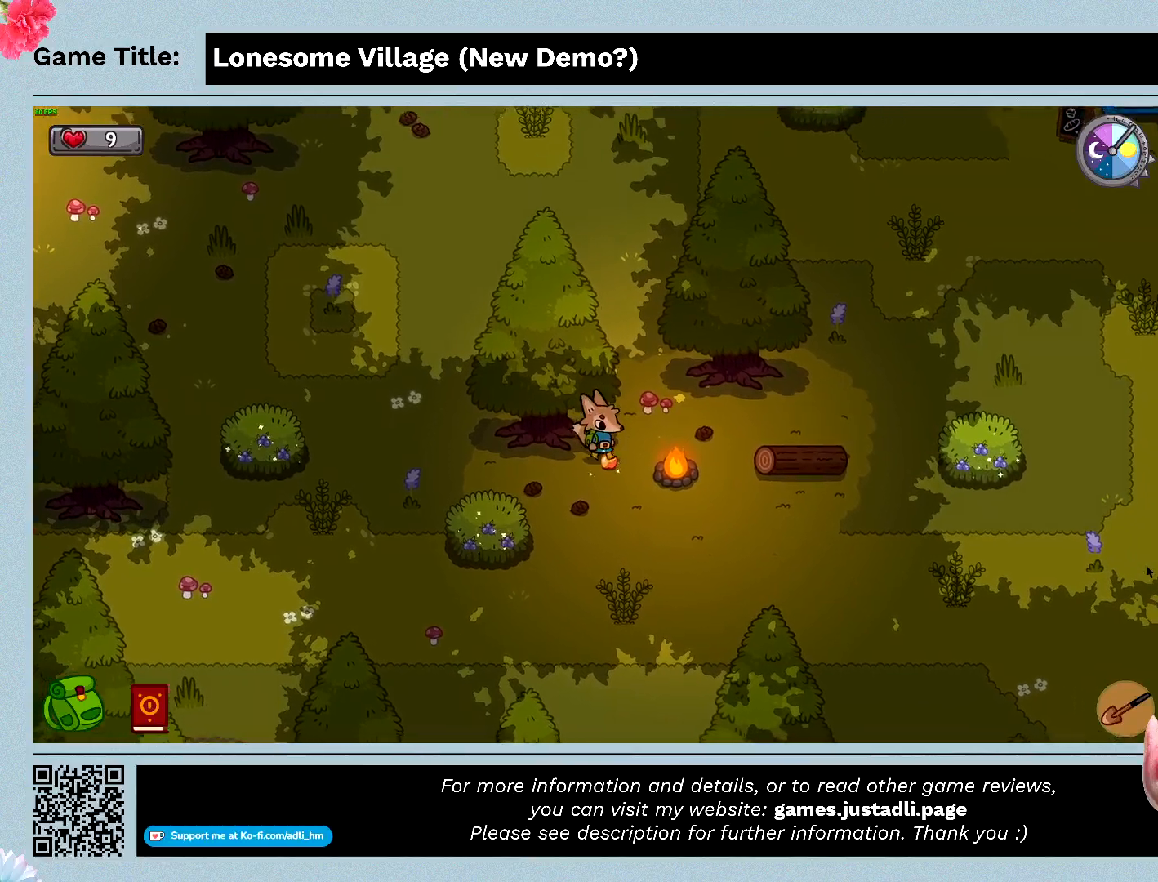
{"keys": ["a", "w"], "mouse": [], "events": [[166, "a", "down"], [300, "s", "up"], [366, "w", "down"]]}
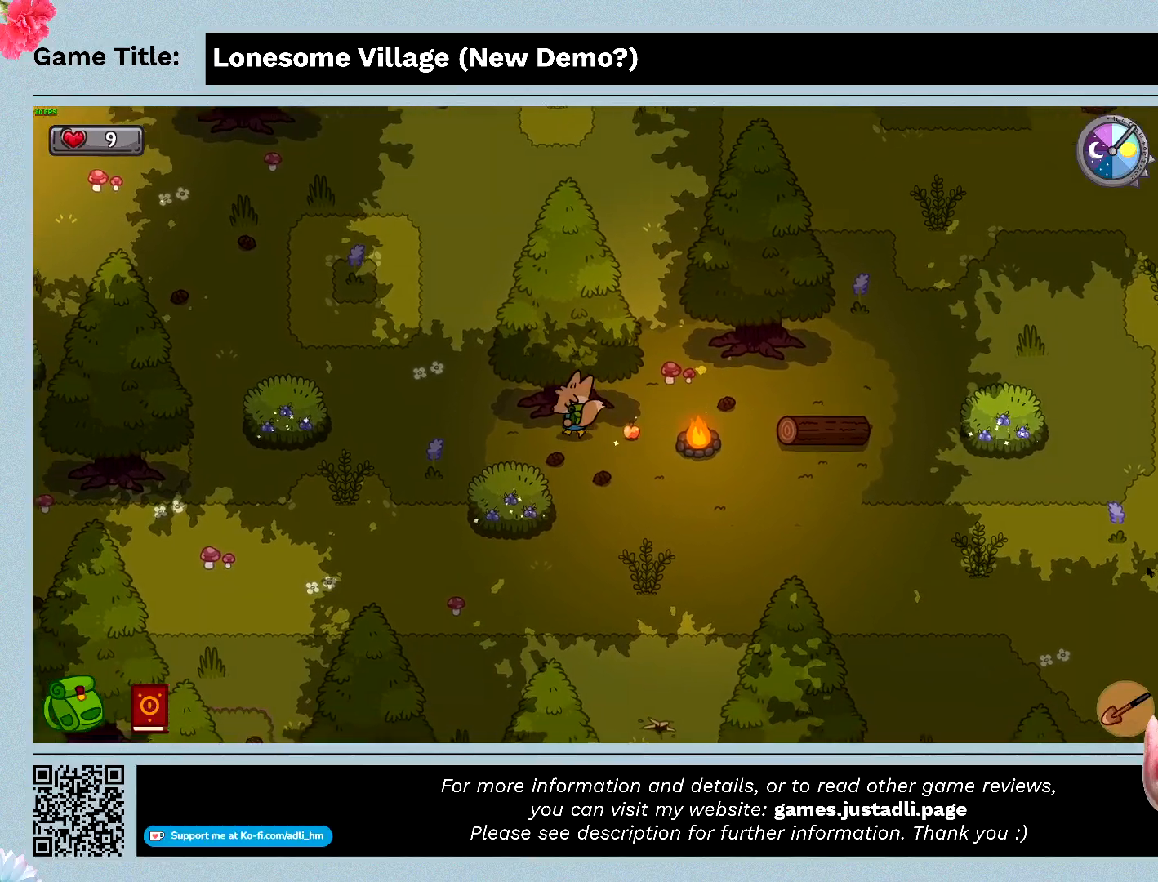
{"keys": ["space"], "mouse": [], "events": [[233, "a", "up"], [466, "space", "down"], [500, "w", "up"]]}
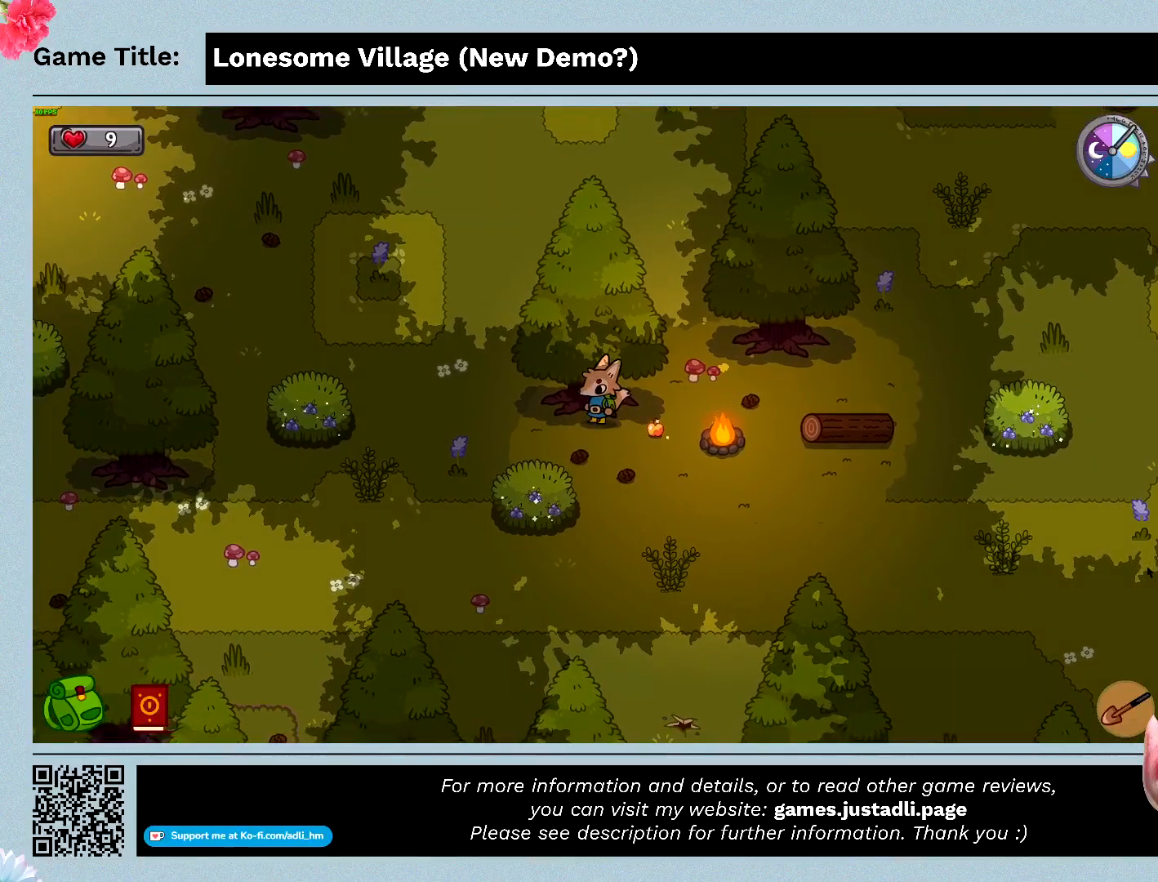
{"keys": [], "mouse": [], "events": [[400, "space", "up"]]}
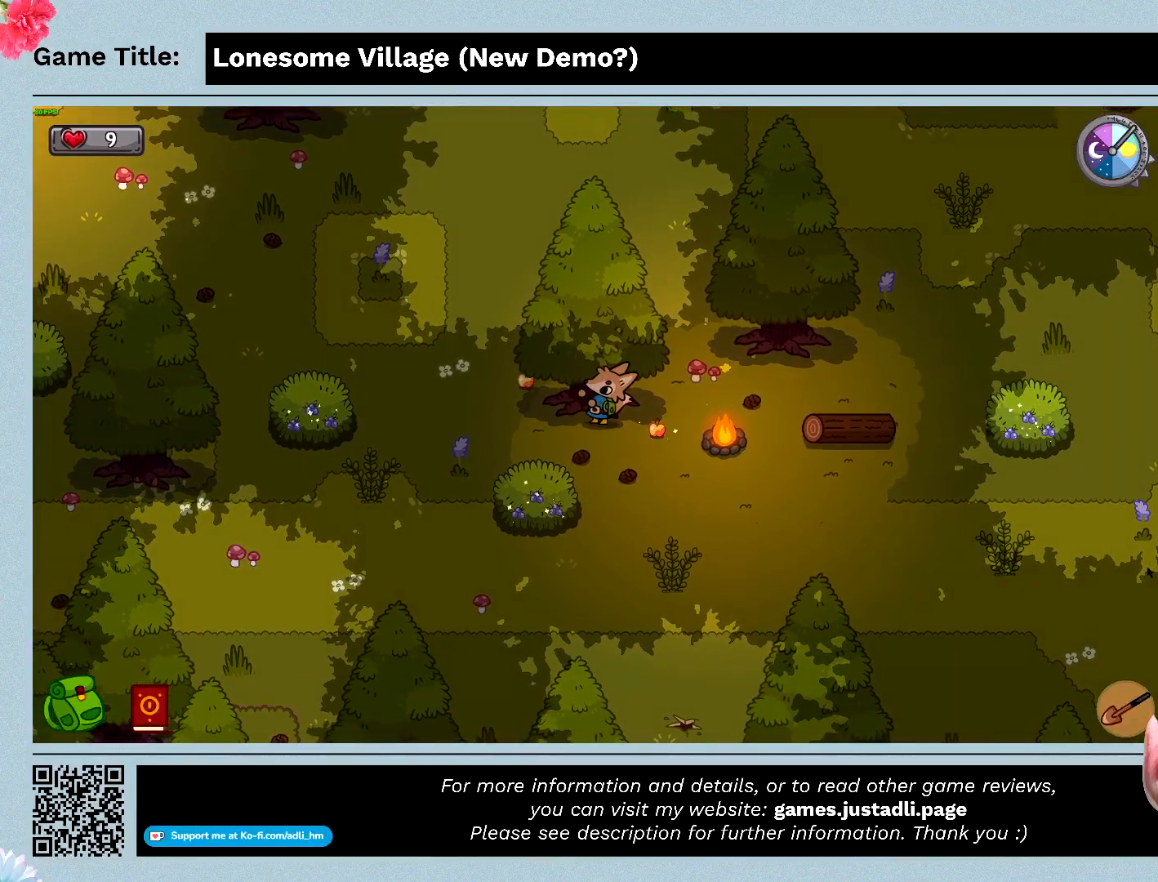
{"keys": [], "mouse": [], "events": []}